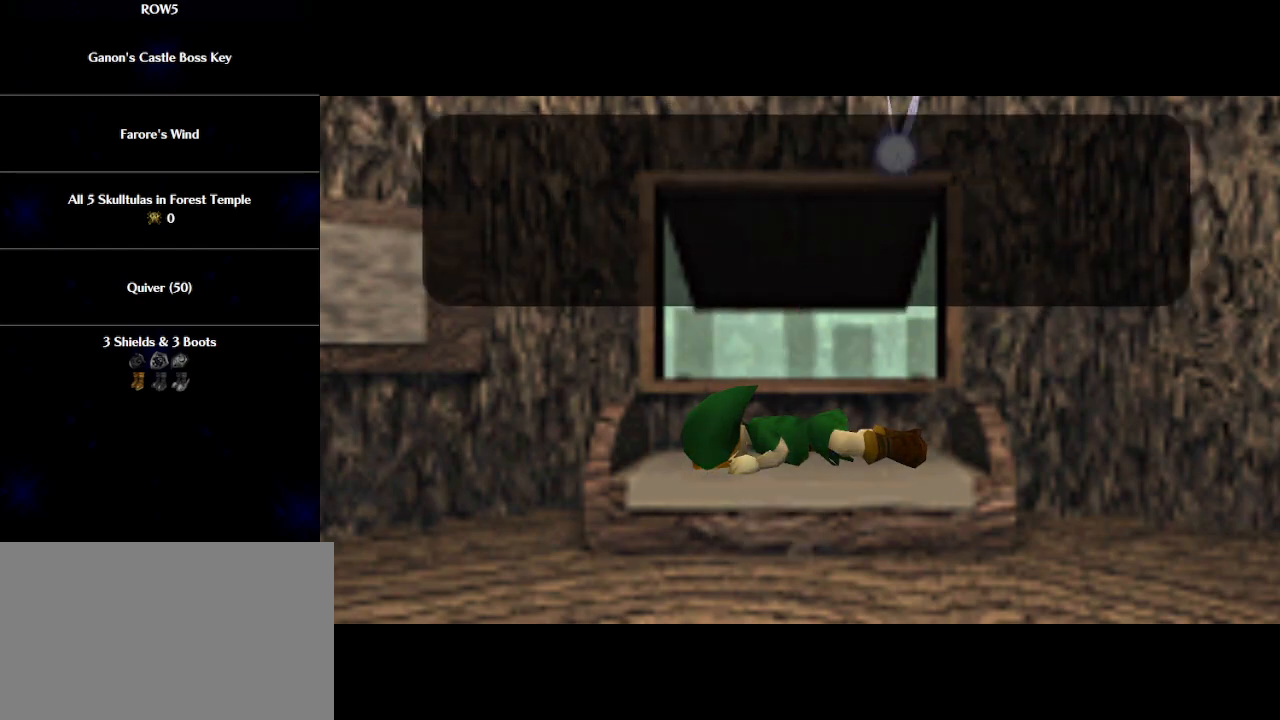
Gameplay with a controller (Nintendo layout); each line is a JSON object with the inputs held at the frame after it. "events" lists button and stick changes between this image and that frame as [ms after this image, input, new state], when the widget could be followed in between. Not read: L3 R3 right_stick.
{"buttons": ["A"], "left_stick": "center", "events": [[17, "A", "up"], [50, "B", "up"], [83, "A", "down"], [117, "B", "down"], [150, "A", "up"], [217, "B", "up"], [233, "A", "down"], [267, "A", "up"], [267, "B", "down"], [350, "A", "down"], [350, "B", "up"], [400, "A", "up"], [400, "B", "down"], [500, "A", "down"], [500, "B", "up"]]}
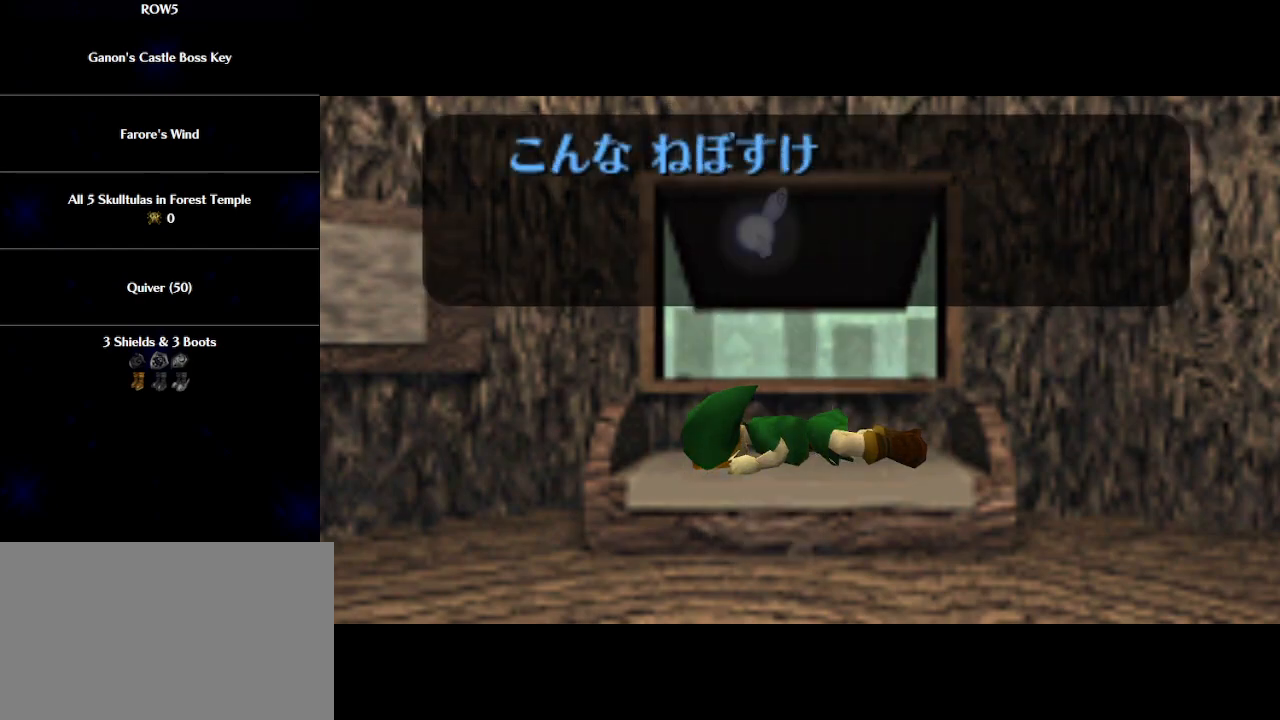
{"buttons": [], "left_stick": "center", "events": [[33, "A", "up"], [67, "B", "down"], [117, "A", "down"], [117, "B", "up"], [183, "A", "up"], [217, "B", "down"], [250, "A", "down"], [267, "B", "up"], [300, "A", "up"], [367, "B", "down"], [400, "A", "down"], [433, "A", "up"], [467, "B", "up"]]}
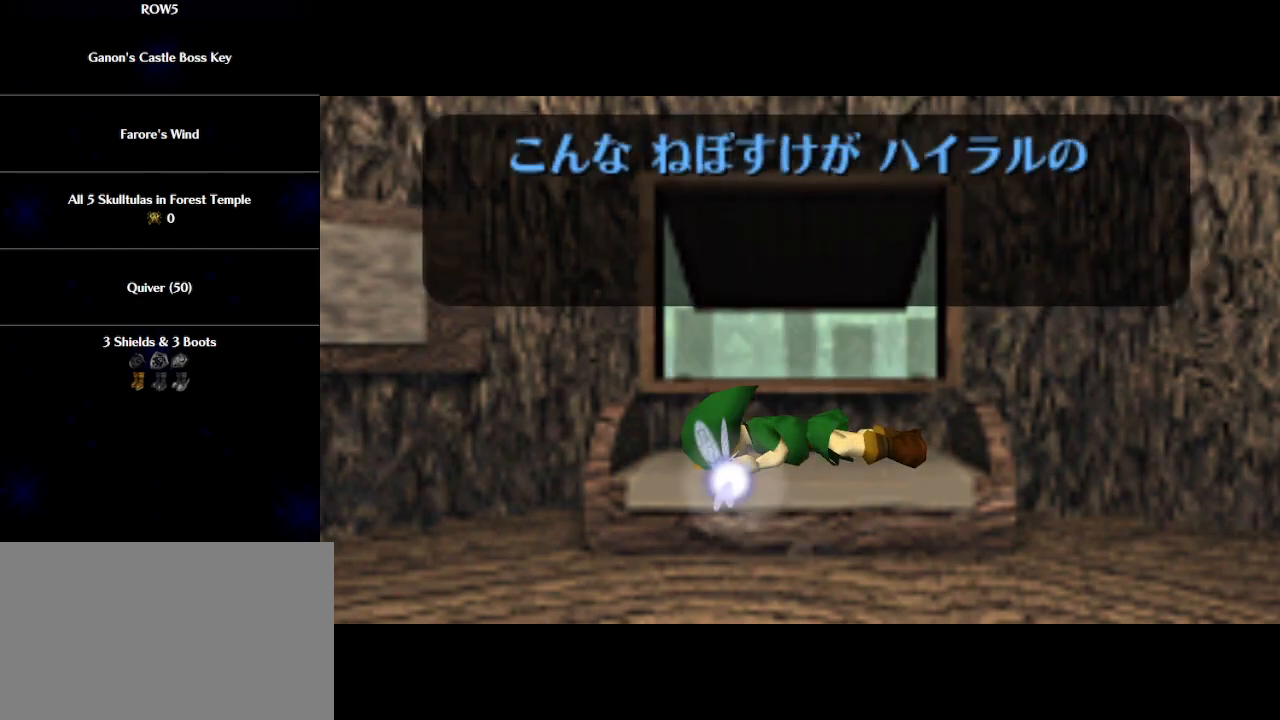
{"buttons": ["B"], "left_stick": "center", "events": [[33, "A", "down"], [33, "B", "down"], [50, "A", "up"], [83, "B", "up"], [150, "A", "down"], [183, "A", "up"], [183, "B", "down"], [250, "B", "up"], [283, "A", "down"], [333, "A", "up"], [333, "B", "down"], [400, "A", "down"], [400, "B", "up"], [467, "A", "up"], [467, "B", "down"]]}
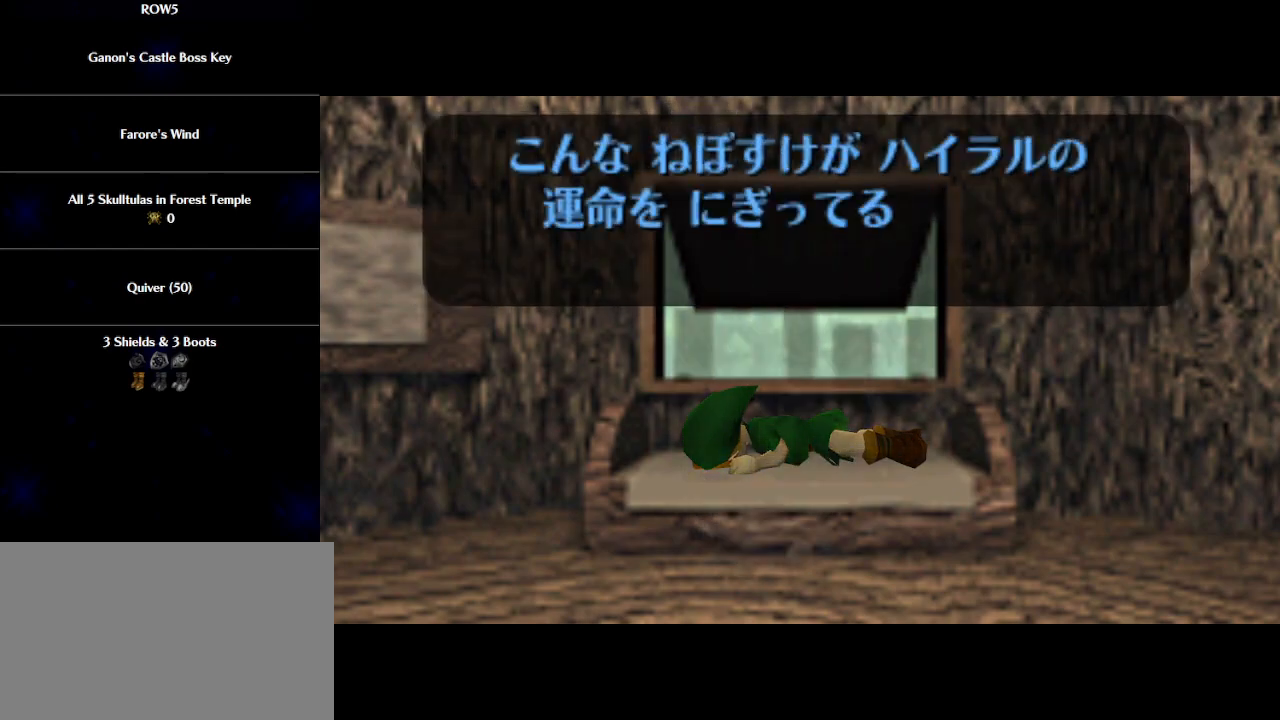
{"buttons": ["B"], "left_stick": "center", "events": [[17, "A", "down"], [50, "B", "up"], [83, "A", "up"], [117, "B", "down"], [183, "A", "down"], [217, "A", "up"], [217, "B", "up"], [283, "B", "down"], [317, "A", "down"], [367, "A", "up"], [367, "B", "up"], [433, "A", "down"], [467, "A", "up"], [467, "B", "down"]]}
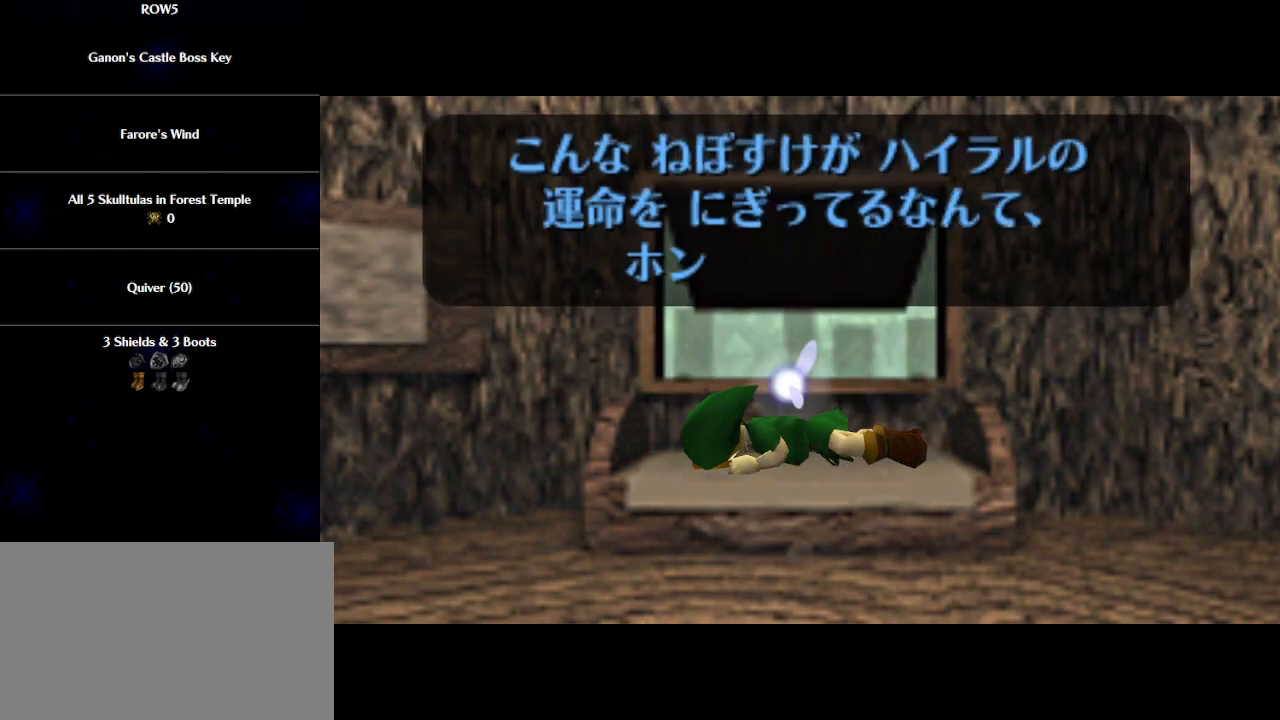
{"buttons": [], "left_stick": "center", "events": [[17, "B", "up"], [50, "A", "down"], [83, "A", "up"], [83, "B", "down"], [183, "A", "down"], [183, "B", "up"], [233, "A", "up"], [233, "B", "down"], [350, "A", "down"], [350, "B", "up"], [367, "A", "up"], [400, "B", "down"], [467, "A", "down"], [467, "B", "up"], [500, "A", "up"]]}
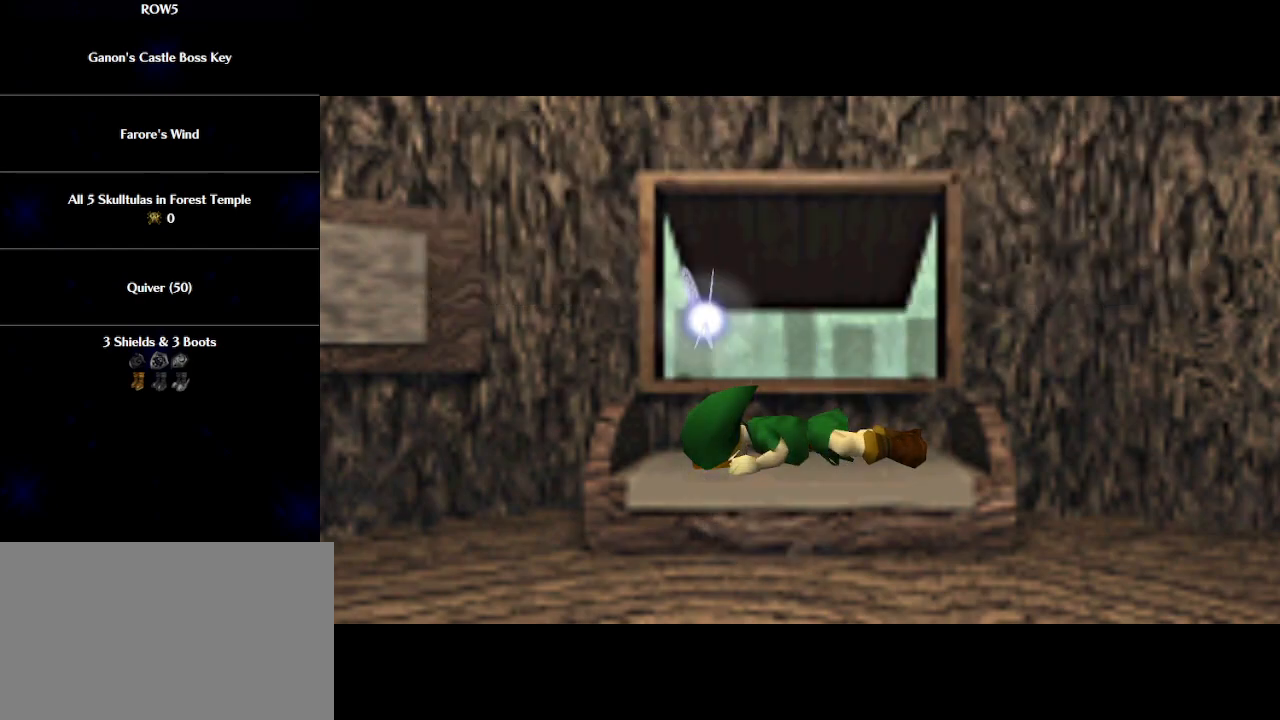
{"buttons": ["A"], "left_stick": "center", "events": [[67, "B", "down"], [100, "A", "down"], [117, "B", "up"], [150, "A", "up"], [217, "A", "down"], [217, "B", "down"], [267, "A", "up"], [267, "B", "up"], [367, "A", "down"], [367, "B", "down"], [400, "A", "up"], [467, "B", "up"], [500, "A", "down"]]}
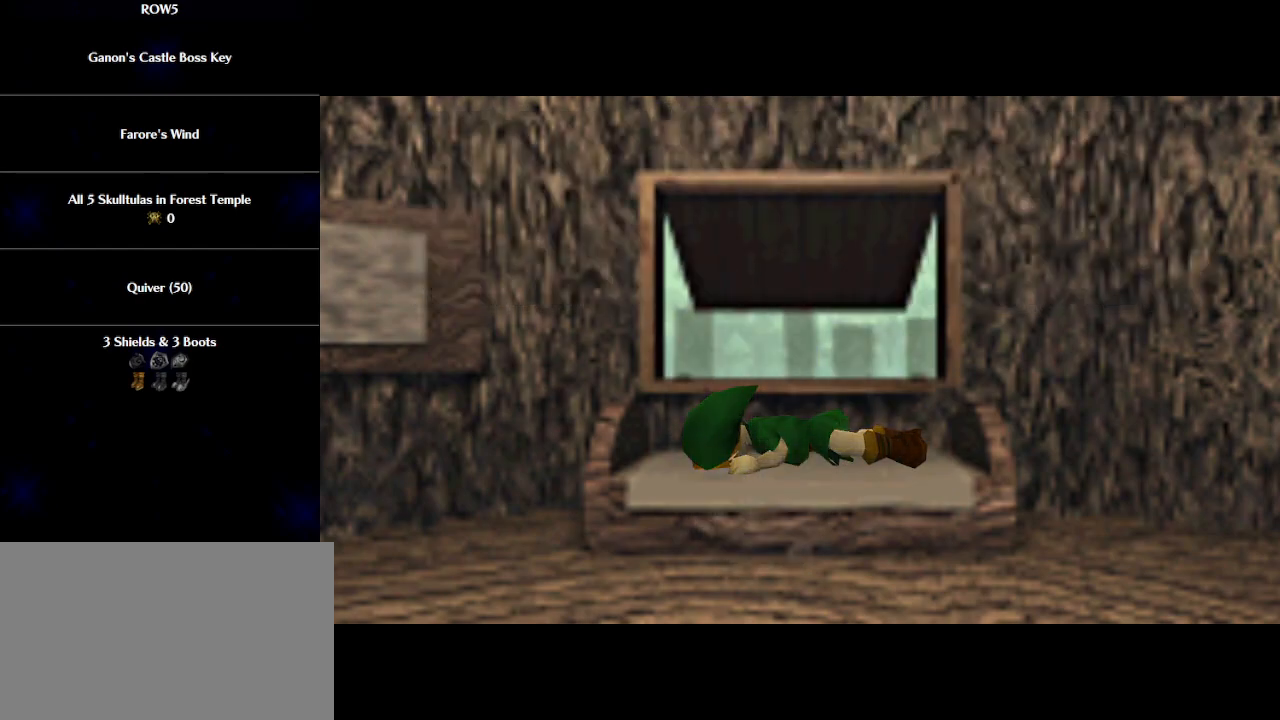
{"buttons": ["B"], "left_stick": "center", "events": [[17, "B", "down"], [50, "A", "up"], [117, "A", "down"], [117, "B", "up"], [183, "A", "up"], [183, "B", "down"], [250, "B", "up"], [267, "A", "down"], [300, "A", "up"], [333, "B", "down"], [400, "A", "down"], [400, "B", "up"], [433, "A", "up"], [500, "B", "down"]]}
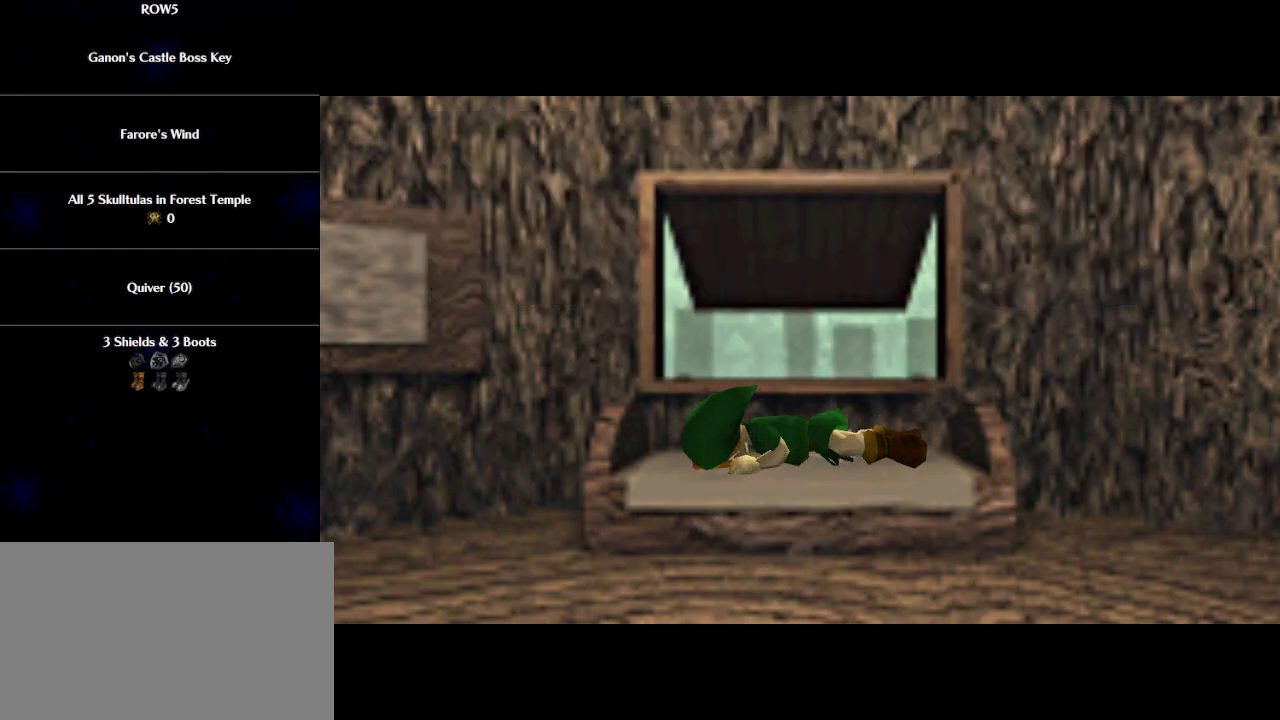
{"buttons": ["B"], "left_stick": "center", "events": [[17, "A", "down"], [50, "B", "up"], [83, "A", "up"], [150, "B", "down"], [183, "A", "down"], [217, "A", "up"], [217, "B", "up"], [283, "B", "down"], [317, "A", "down"], [383, "A", "up"], [383, "B", "up"], [433, "A", "down"], [467, "B", "down"], [500, "A", "up"]]}
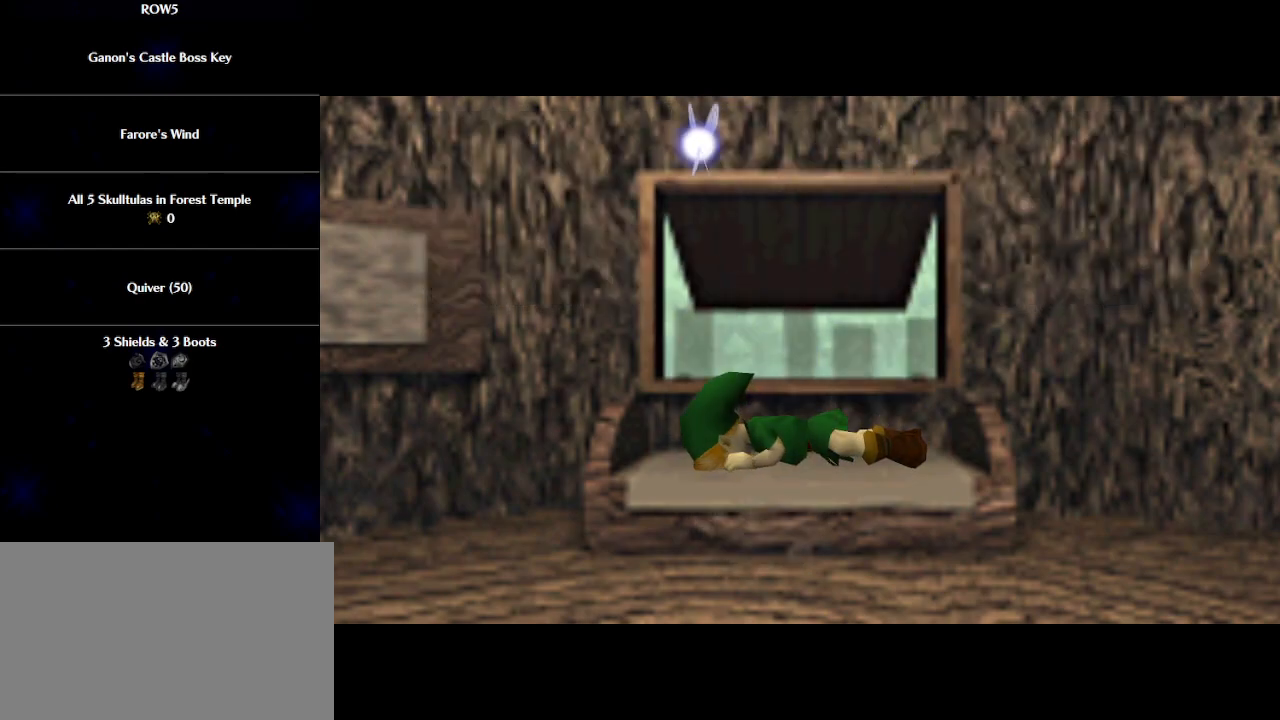
{"buttons": ["A"], "left_stick": "center", "events": [[17, "B", "up"], [83, "A", "down"], [117, "A", "up"], [117, "B", "down"], [183, "B", "up"], [217, "A", "down"], [233, "A", "up"], [233, "B", "down"], [350, "A", "down"], [350, "B", "up"], [400, "A", "up"], [400, "B", "down"], [467, "A", "down"], [467, "B", "up"]]}
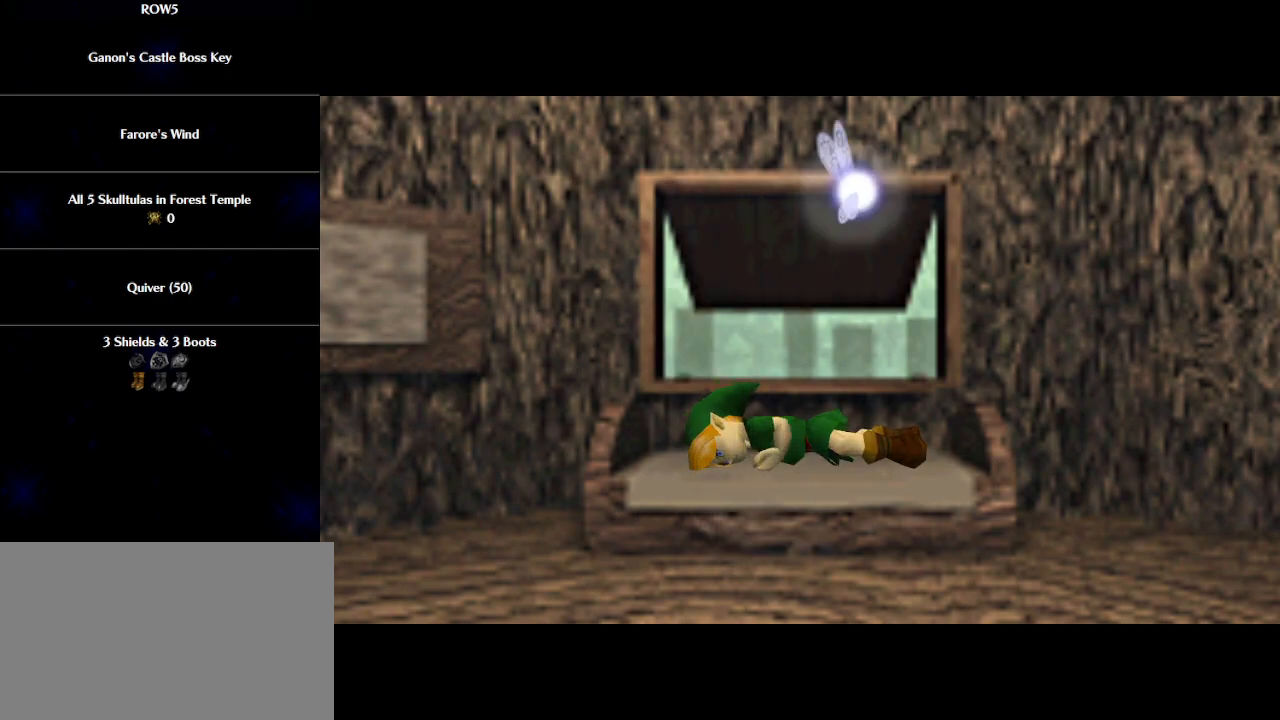
{"buttons": ["A"], "left_stick": "center", "events": [[33, "A", "up"], [67, "B", "down"], [100, "A", "down"], [117, "B", "up"], [150, "A", "up"], [217, "B", "down"], [250, "A", "down"], [267, "A", "up"], [300, "B", "up"], [367, "A", "down"], [367, "B", "down"], [433, "A", "up"], [467, "B", "up"], [500, "A", "down"]]}
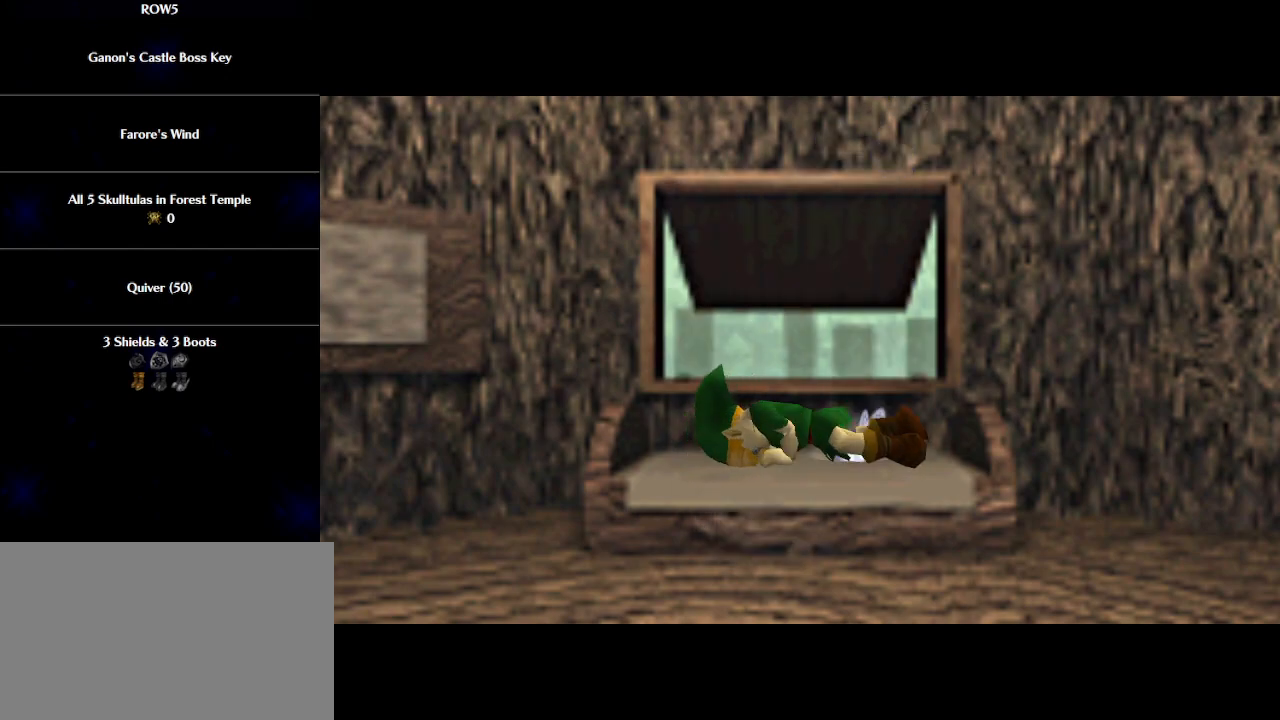
{"buttons": ["B"], "left_stick": "center", "events": [[33, "B", "down"], [50, "A", "up"], [117, "B", "up"], [150, "A", "down"], [183, "A", "up"], [183, "B", "down"], [283, "A", "down"], [283, "B", "up"], [300, "A", "up"], [333, "B", "down"], [400, "A", "down"], [433, "B", "up"], [467, "A", "up"], [483, "B", "down"]]}
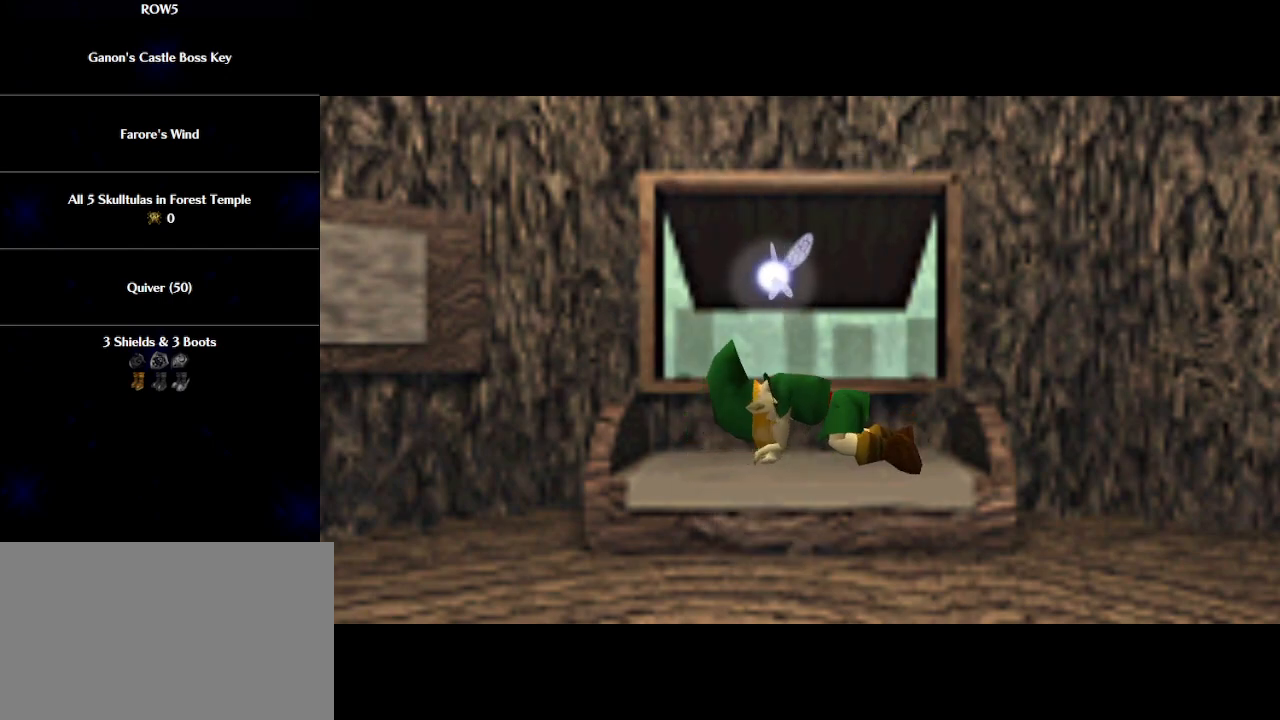
{"buttons": ["B"], "left_stick": "center", "events": [[50, "A", "down"], [83, "A", "up"], [83, "B", "up"], [150, "B", "down"], [183, "A", "down"], [250, "A", "up"], [250, "B", "up"], [317, "A", "down"], [317, "B", "down"], [367, "A", "up"], [400, "B", "up"], [433, "A", "down"], [483, "A", "up"], [483, "B", "down"]]}
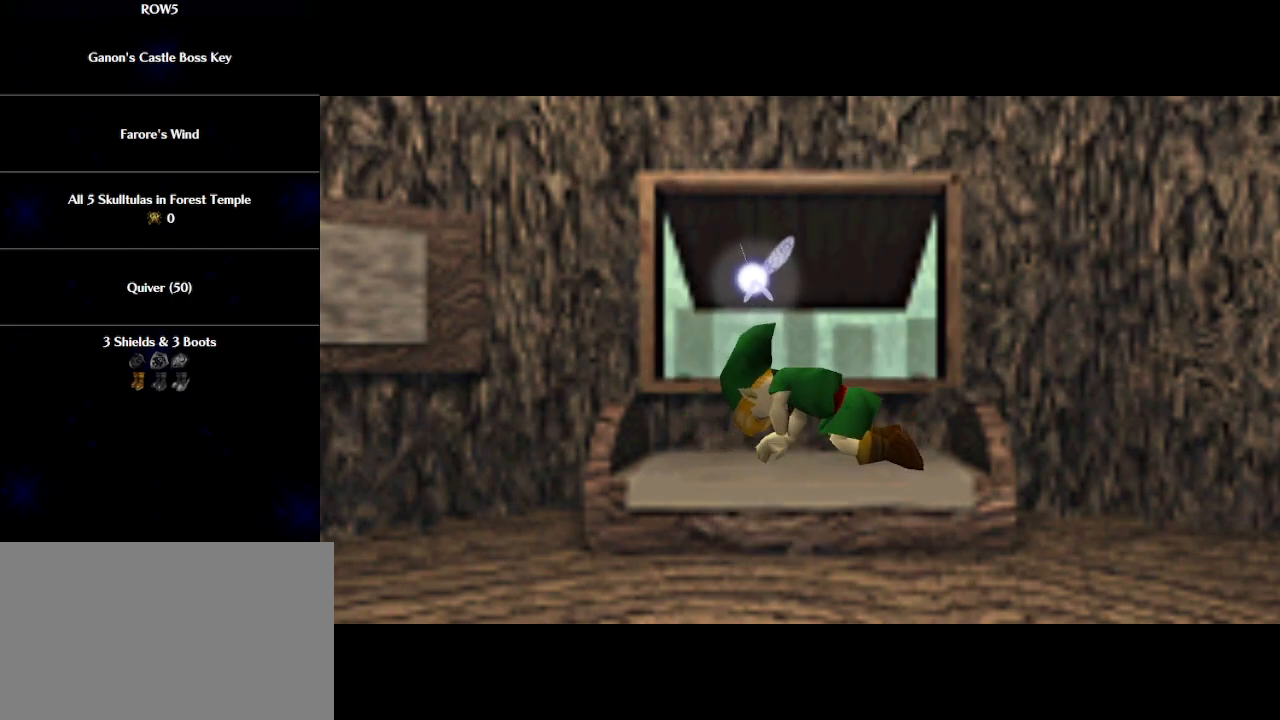
{"buttons": ["A", "B"], "left_stick": "center", "events": [[50, "B", "up"], [83, "A", "down"], [117, "A", "up"], [117, "B", "down"], [217, "A", "down"], [217, "B", "up"], [267, "A", "up"], [267, "B", "down"], [350, "A", "down"], [367, "B", "up"], [400, "A", "up"], [433, "B", "down"], [500, "A", "down"]]}
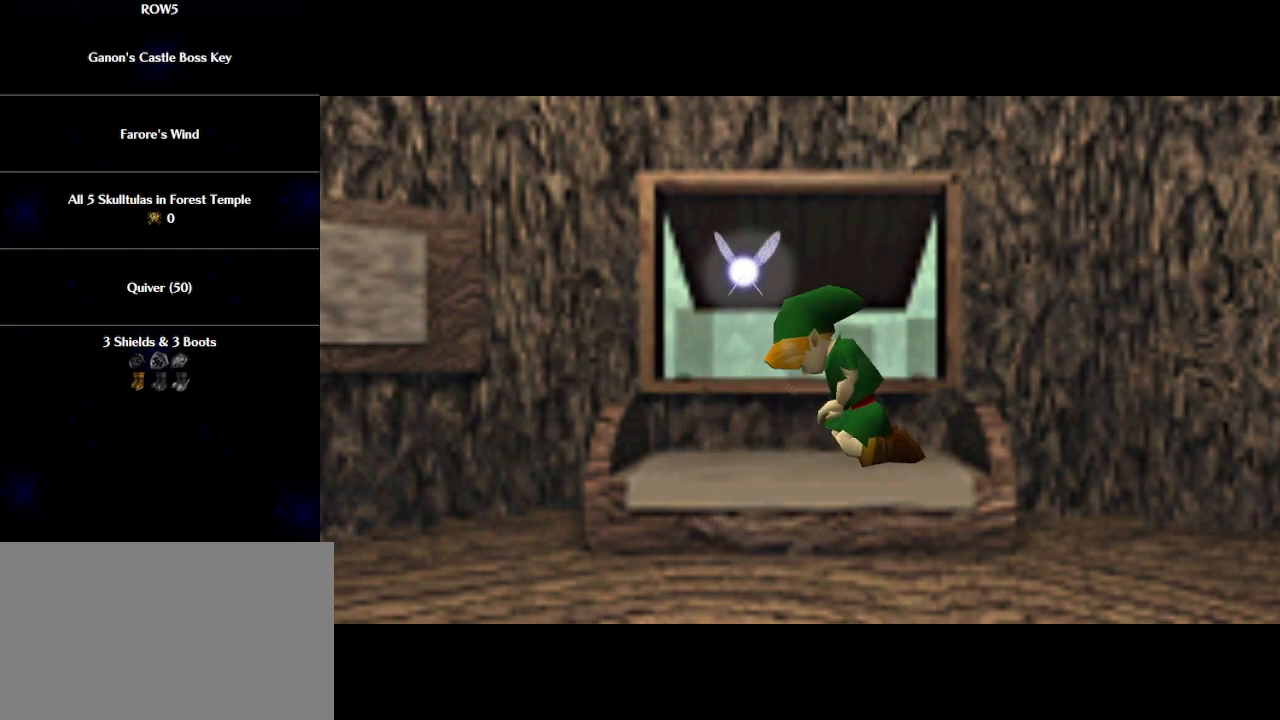
{"buttons": ["A"], "left_stick": "center", "events": [[33, "A", "up"], [33, "B", "up"], [100, "B", "down"], [117, "A", "down"], [150, "A", "up"], [183, "B", "up"], [250, "A", "down"], [267, "A", "up"], [267, "B", "down"], [333, "B", "up"], [367, "A", "down"], [433, "A", "up"], [433, "B", "down"], [500, "A", "down"], [500, "B", "up"]]}
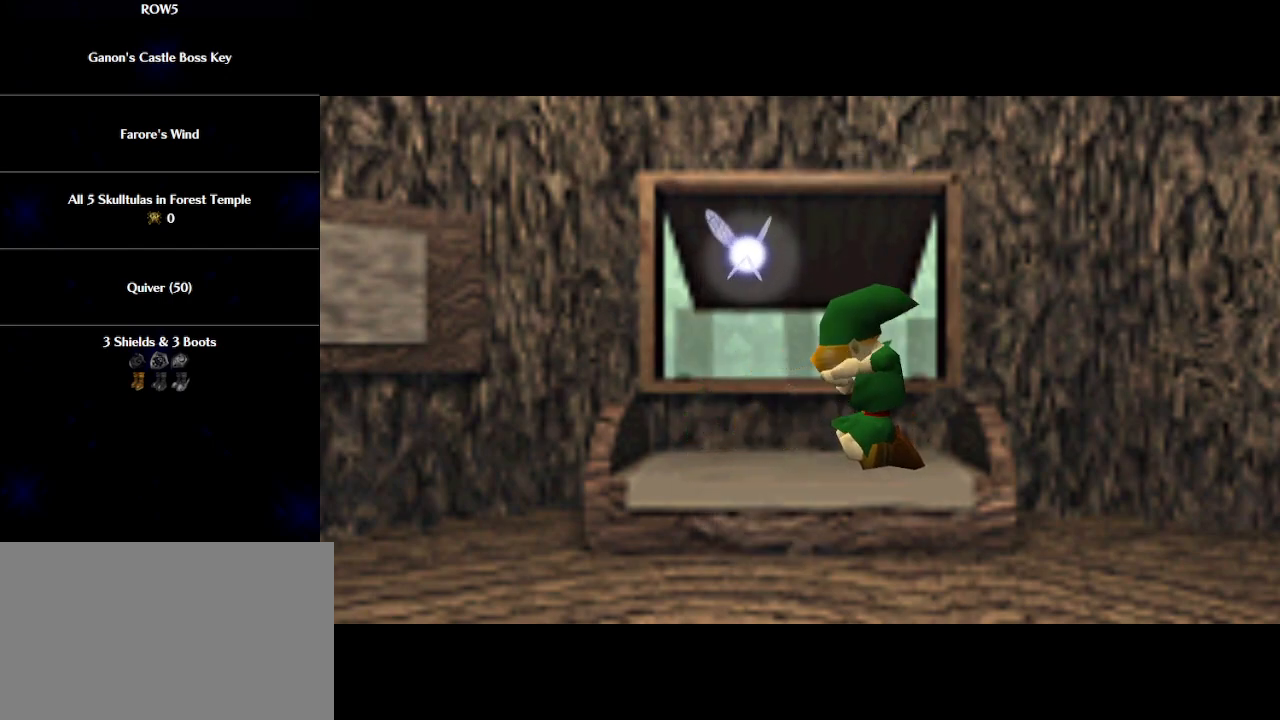
{"buttons": [], "left_stick": "center", "events": [[50, "A", "up"], [83, "B", "down"], [150, "A", "down"], [150, "B", "up"], [183, "A", "up"], [217, "B", "down"], [267, "A", "down"], [300, "B", "up"], [333, "A", "up"], [400, "A", "down"], [400, "B", "down"], [467, "A", "up"], [467, "B", "up"]]}
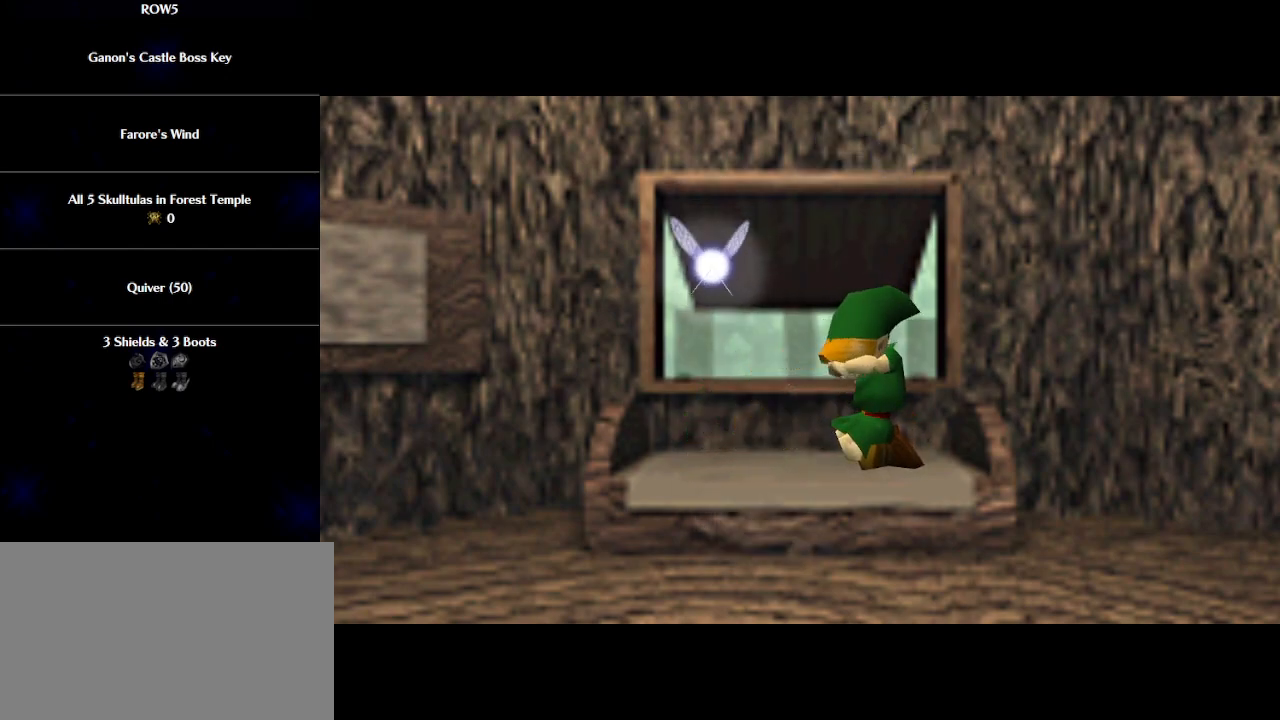
{"buttons": [], "left_stick": "center", "events": [[50, "A", "down"], [50, "B", "down"], [83, "A", "up"], [117, "B", "up"], [183, "A", "down"], [217, "A", "up"], [217, "B", "down"], [283, "B", "up"], [317, "A", "down"], [367, "A", "up"], [367, "B", "down"], [433, "A", "down"], [433, "B", "up"], [483, "A", "up"]]}
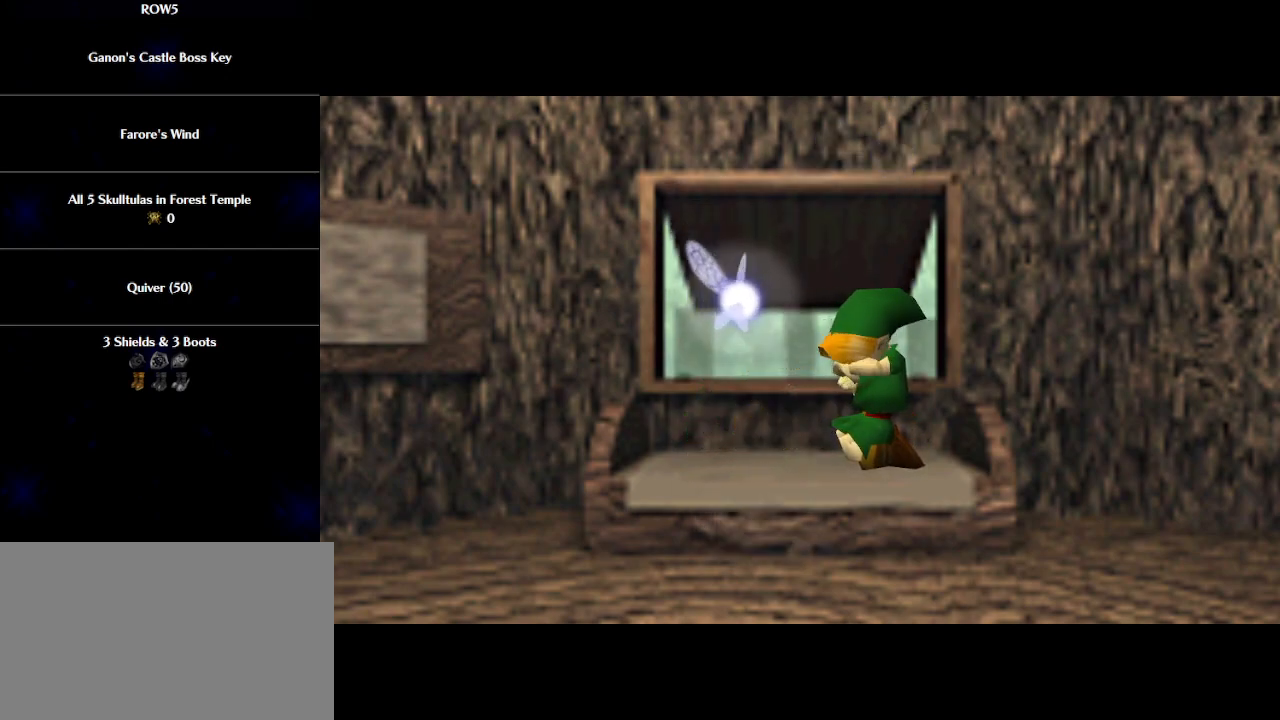
{"buttons": ["A", "B"], "left_stick": "center", "events": [[17, "B", "down"], [83, "A", "down"], [83, "B", "up"], [117, "A", "up"], [183, "B", "down"], [217, "A", "down"], [233, "A", "up"], [233, "B", "up"], [350, "A", "down"], [350, "B", "down"], [400, "A", "up"], [400, "B", "up"], [467, "A", "down"], [500, "B", "down"]]}
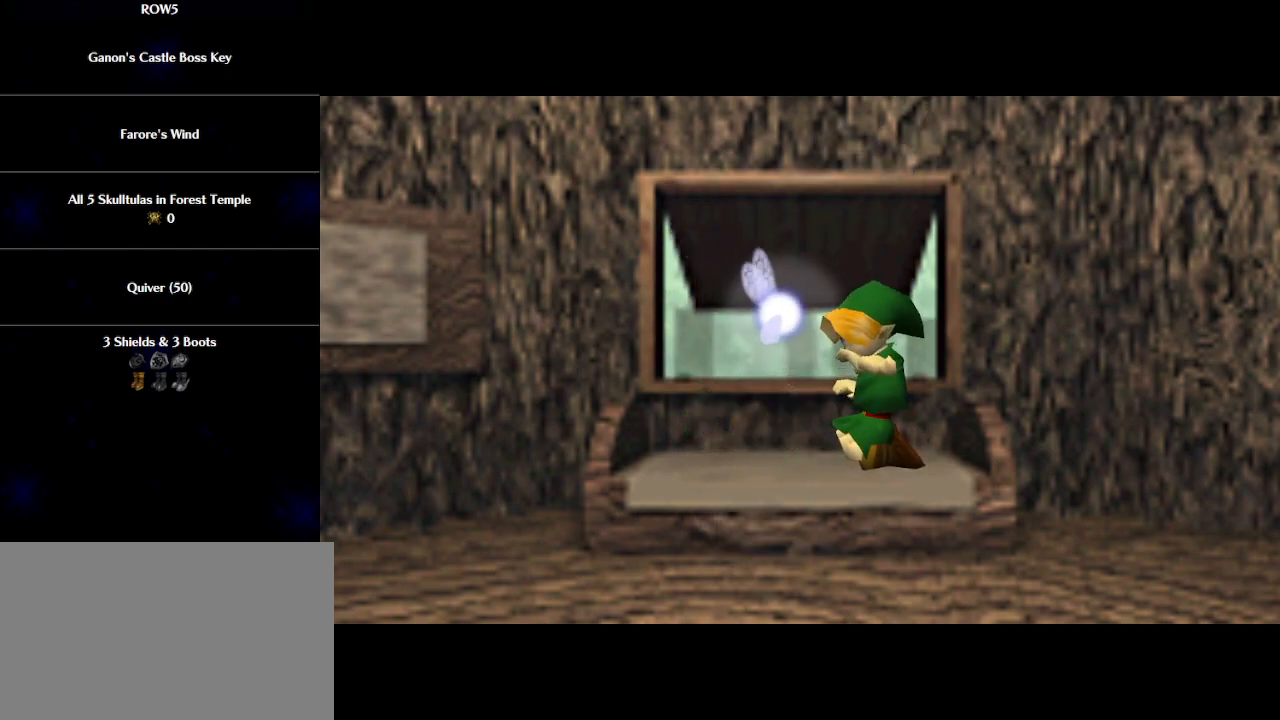
{"buttons": ["A", "B"], "left_stick": "center", "events": [[33, "A", "up"], [67, "B", "up"], [100, "A", "down"], [150, "A", "up"], [150, "B", "down"], [217, "A", "down"], [217, "B", "up"], [267, "A", "up"], [300, "B", "down"], [367, "A", "down"], [400, "B", "up"], [433, "A", "up"], [433, "B", "down"], [500, "A", "down"]]}
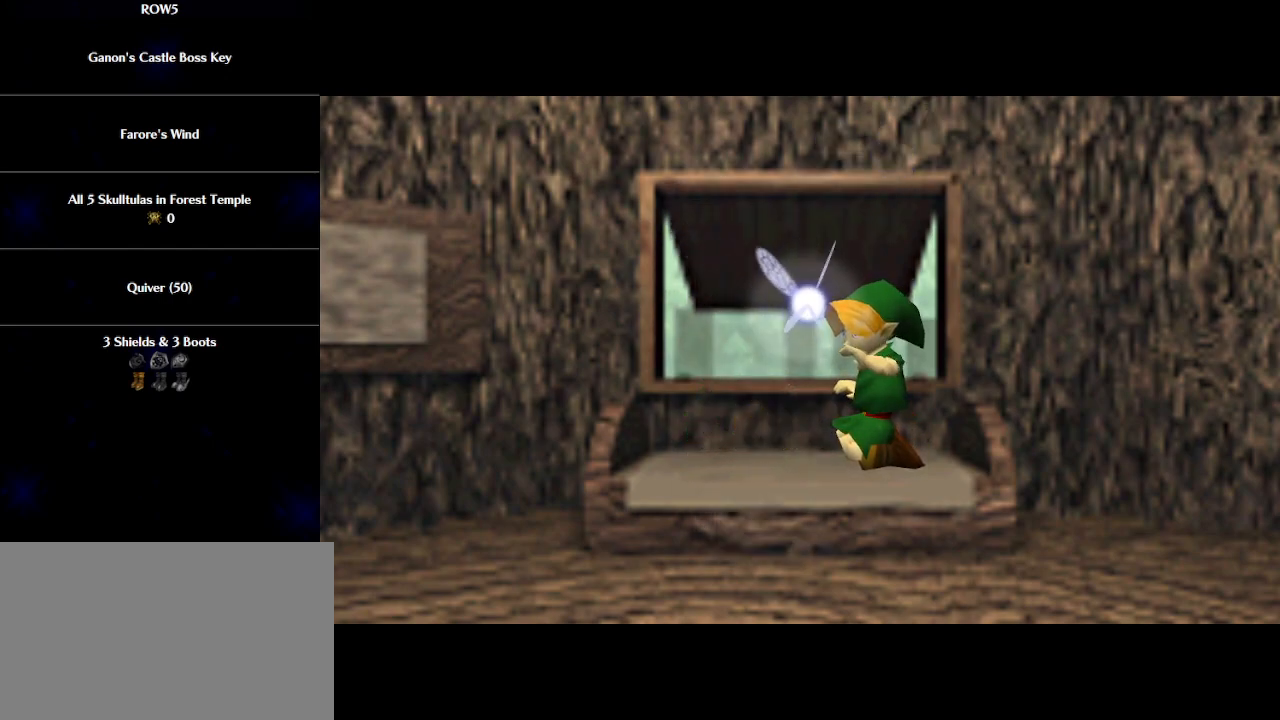
{"buttons": [], "left_stick": "center", "events": [[17, "A", "up"], [50, "B", "up"], [83, "B", "down"], [117, "A", "down"], [183, "A", "up"], [183, "B", "up"], [250, "A", "down"], [250, "B", "down"], [300, "A", "up"], [333, "B", "up"], [400, "A", "down"], [400, "B", "down"], [467, "A", "up"], [483, "B", "up"]]}
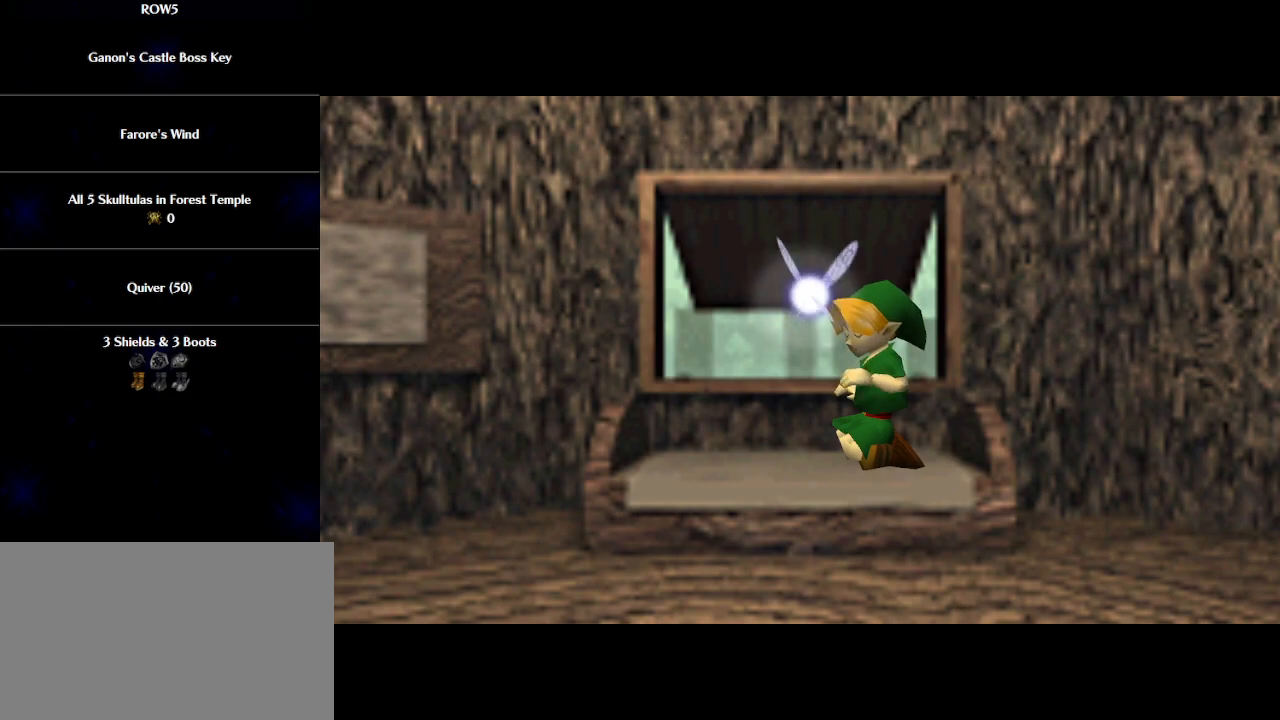
{"buttons": [], "left_stick": "center", "events": [[17, "A", "down"], [50, "B", "down"], [83, "A", "up"], [150, "B", "up"], [183, "A", "down"], [217, "A", "up"], [217, "B", "down"], [300, "A", "down"], [300, "B", "up"], [333, "A", "up"], [367, "B", "down"], [433, "A", "down"], [433, "B", "up"], [500, "A", "up"]]}
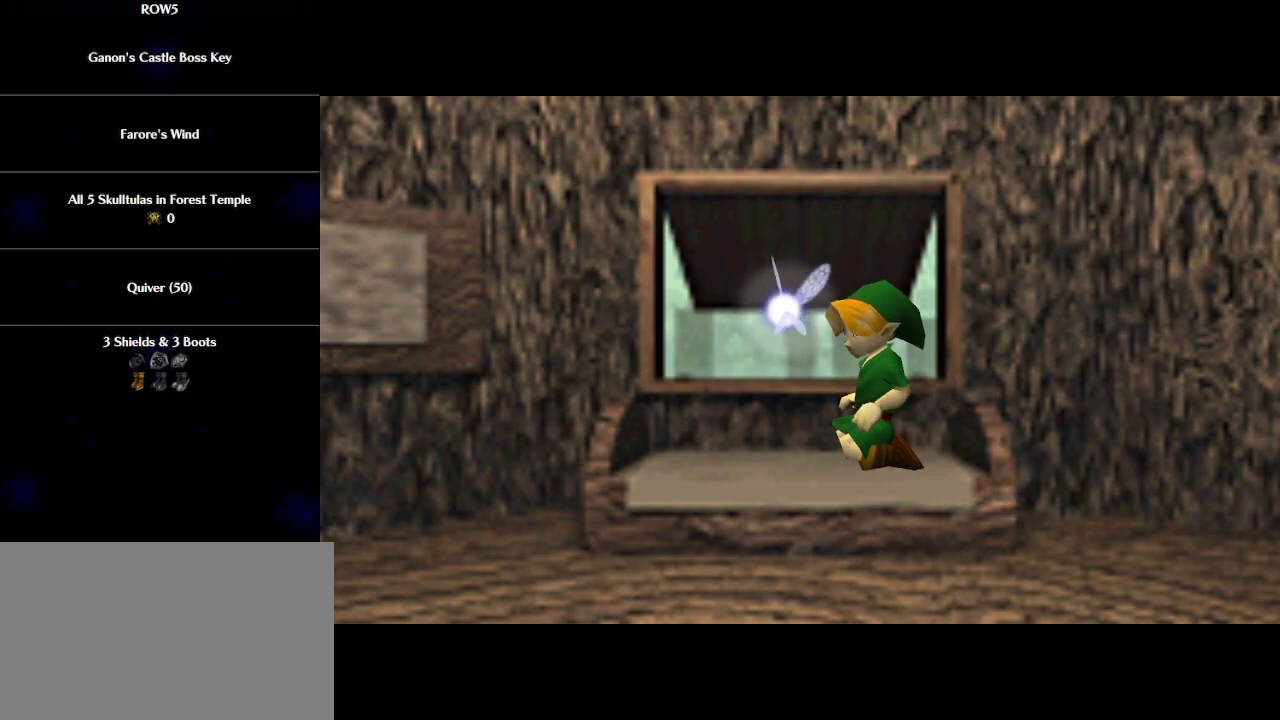
{"buttons": ["B"], "left_stick": "center", "events": [[17, "B", "down"], [50, "A", "down"], [117, "A", "up"], [117, "B", "up"], [183, "A", "down"], [183, "B", "down"], [233, "A", "up"], [267, "B", "up"], [350, "A", "down"], [350, "B", "down"], [367, "A", "up"], [433, "B", "up"], [467, "A", "down"], [500, "A", "up"], [500, "B", "down"]]}
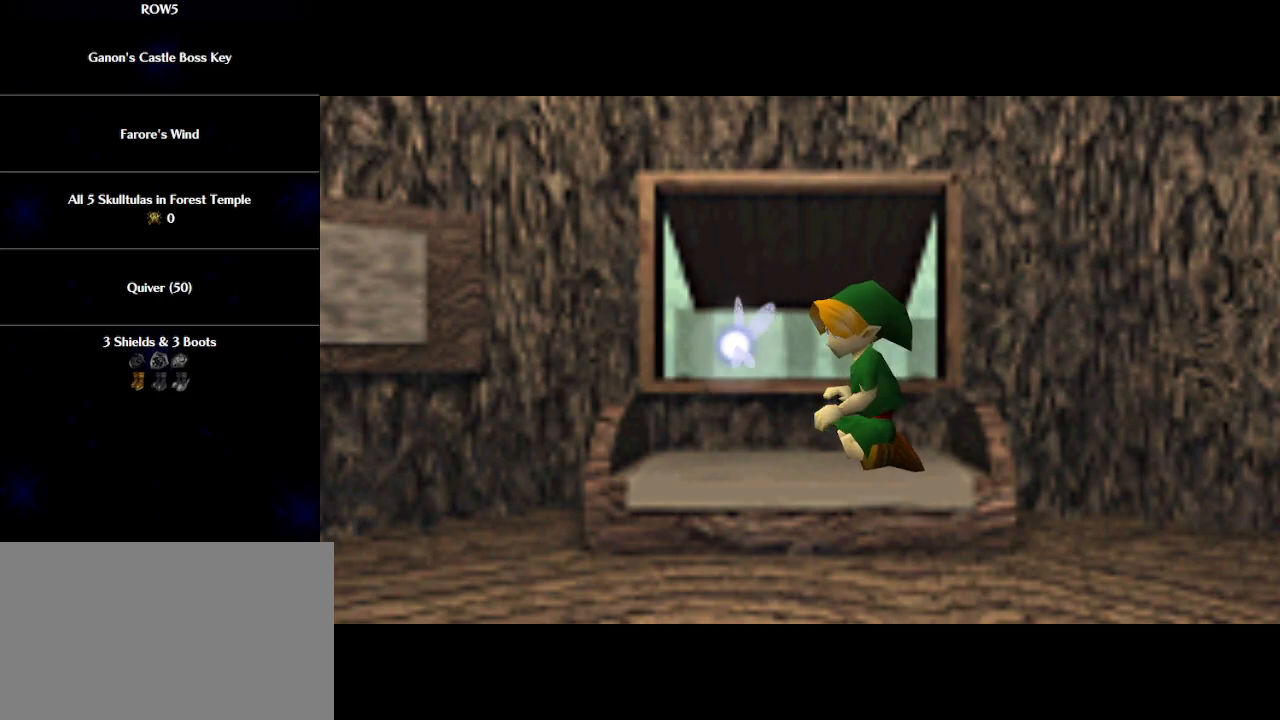
{"buttons": ["A", "B"], "left_stick": "center", "events": [[100, "A", "down"], [100, "B", "up"], [150, "A", "up"], [150, "B", "down"], [250, "A", "down"], [250, "B", "up"], [283, "A", "up"], [317, "B", "down"], [367, "A", "down"], [400, "B", "up"], [433, "A", "up"], [467, "B", "down"], [500, "A", "down"]]}
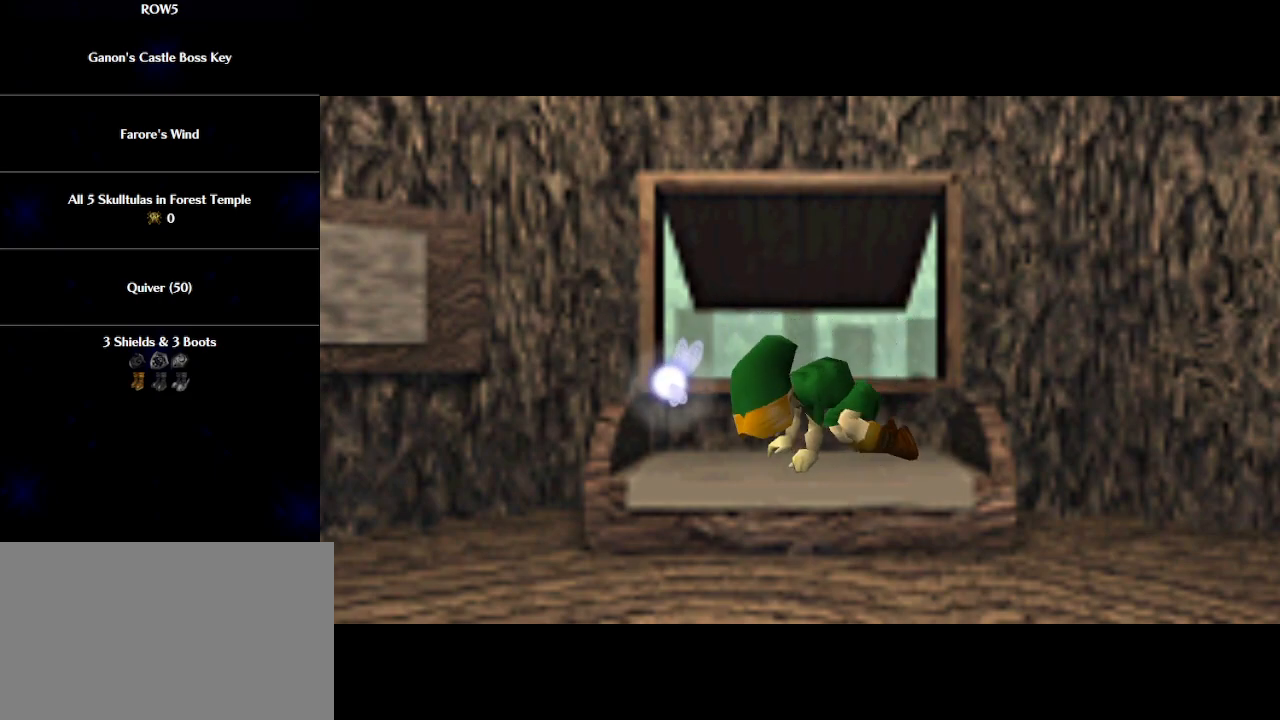
{"buttons": ["A", "B"], "left_stick": "center", "events": [[50, "A", "up"], [50, "B", "up"], [117, "B", "down"], [150, "A", "down"], [183, "A", "up"], [217, "B", "up"], [283, "A", "down"], [283, "B", "down"], [333, "A", "up"], [367, "B", "up"], [433, "A", "down"], [467, "B", "down"]]}
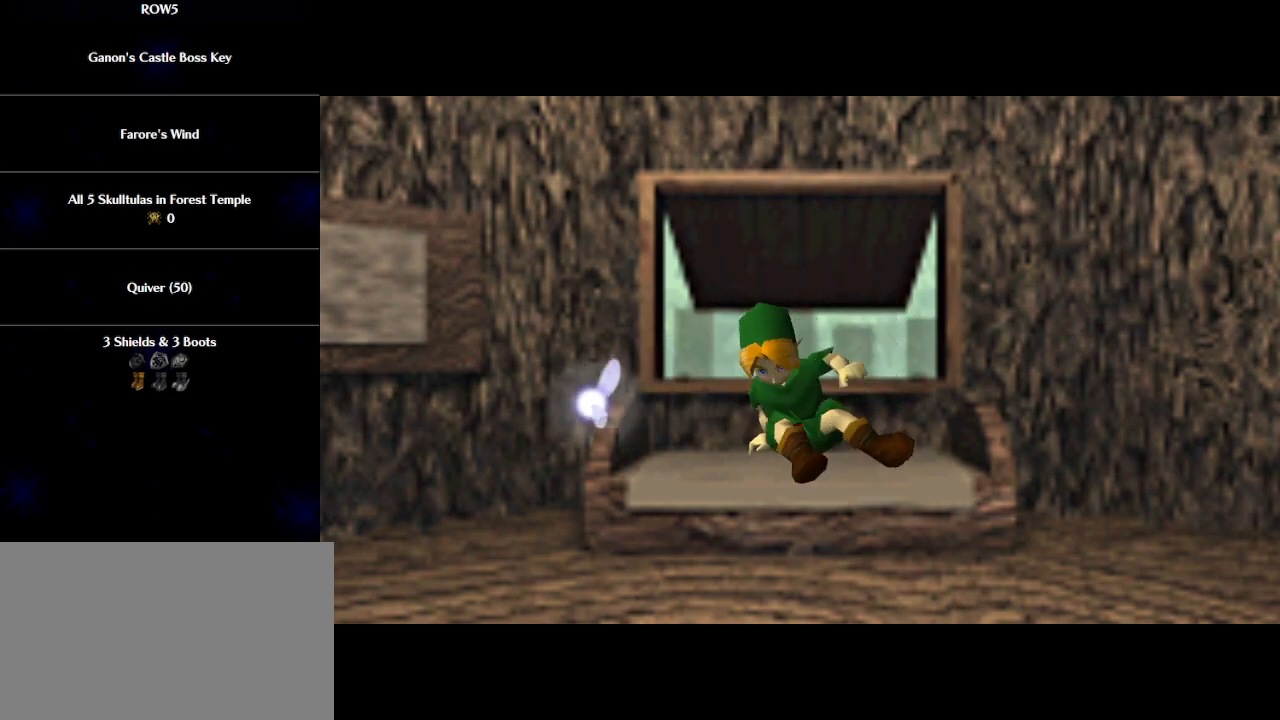
{"buttons": [], "left_stick": "center", "events": [[17, "A", "up"], [117, "B", "up"]]}
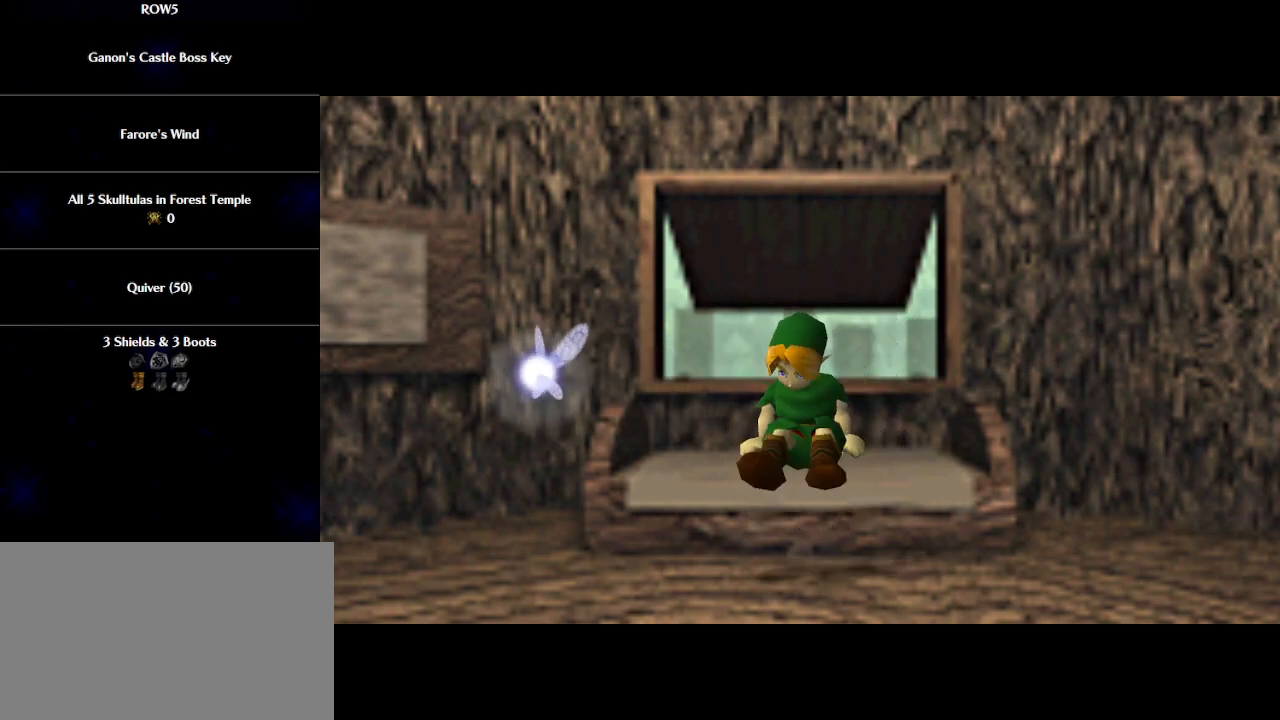
{"buttons": ["A"], "left_stick": "center", "events": [[233, "B", "down"], [300, "A", "down"], [350, "B", "up"], [400, "A", "up"], [433, "B", "down"], [467, "A", "down"], [500, "B", "up"]]}
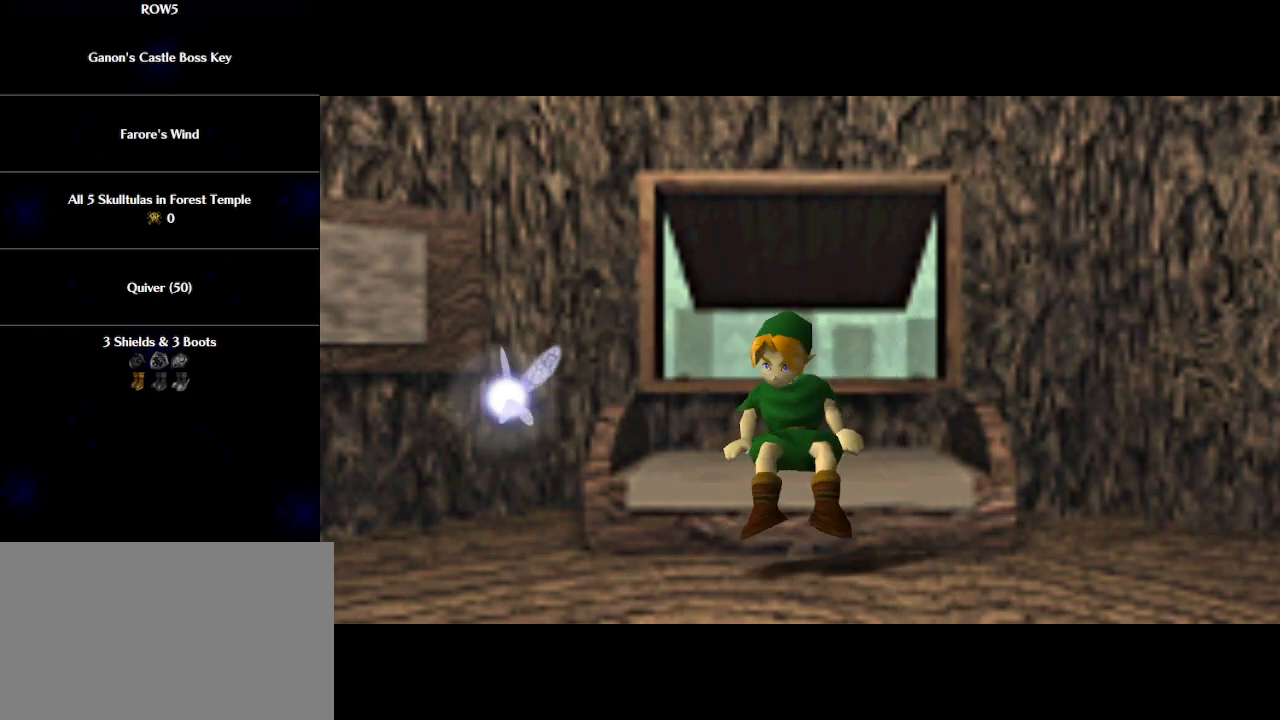
{"buttons": ["A"], "left_stick": "center", "events": [[33, "A", "up"], [100, "A", "down"], [100, "B", "down"], [183, "A", "up"], [183, "B", "up"], [250, "B", "down"], [267, "A", "down"], [333, "A", "up"], [333, "B", "up"], [433, "A", "down"], [433, "B", "down"], [500, "B", "up"]]}
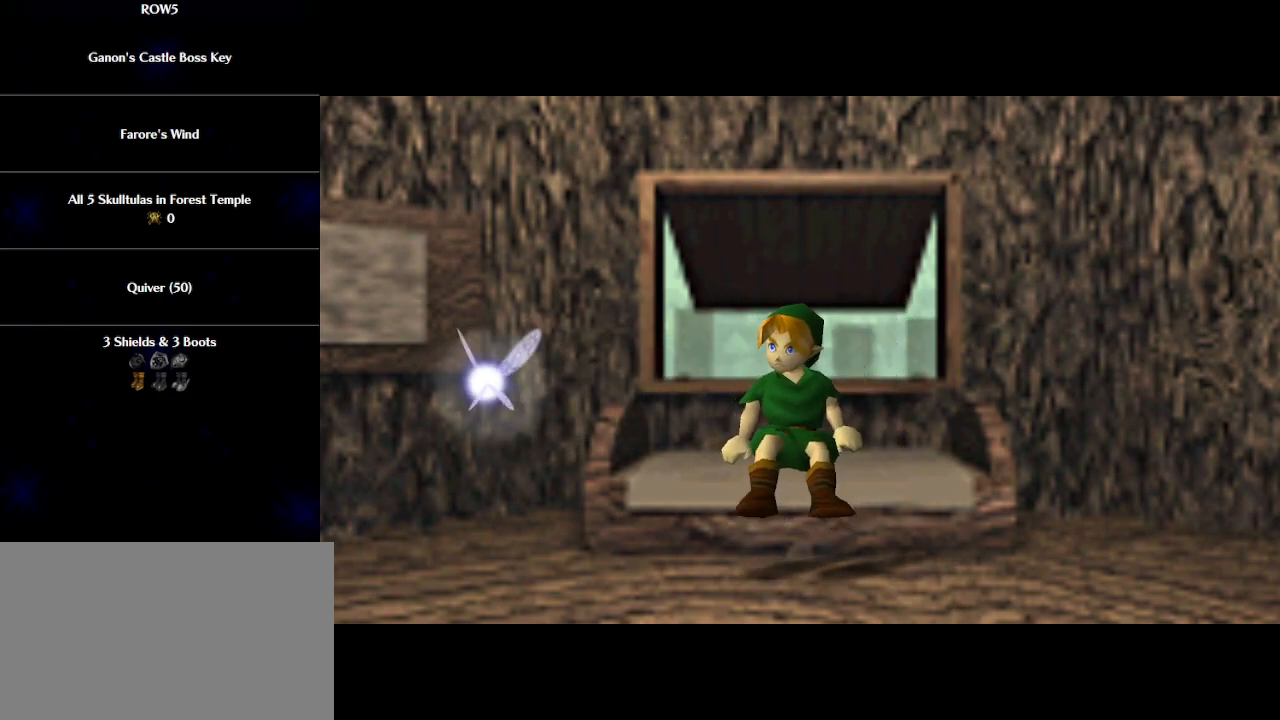
{"buttons": ["A"], "left_stick": "center", "events": [[17, "A", "up"], [83, "A", "down"], [83, "B", "down"], [183, "B", "up"], [217, "A", "up"], [250, "B", "down"], [267, "A", "down"], [333, "B", "up"], [367, "A", "up"], [433, "A", "down"], [433, "B", "down"], [500, "B", "up"]]}
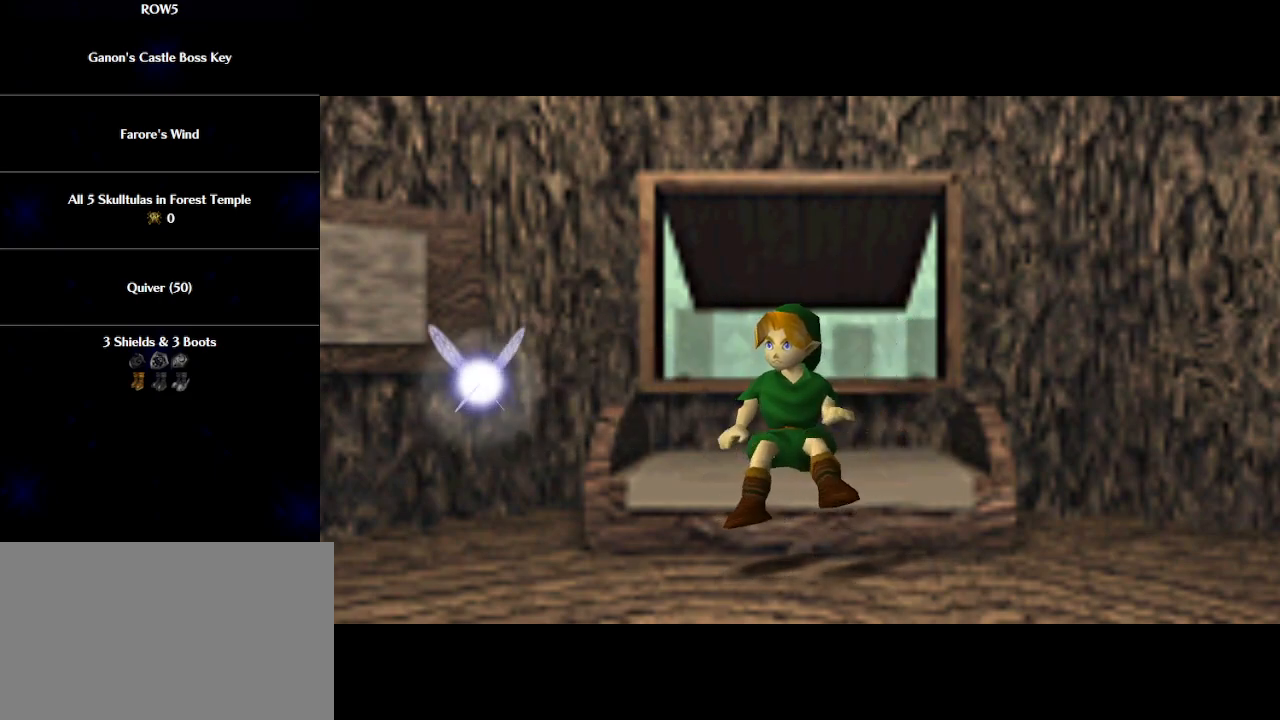
{"buttons": [], "left_stick": "center", "events": [[17, "A", "up"], [83, "B", "down"], [117, "A", "down"], [183, "A", "up"], [183, "B", "up"], [250, "A", "down"], [250, "B", "down"], [317, "B", "up"], [333, "A", "up"], [400, "B", "down"], [433, "A", "down"], [450, "B", "up"], [483, "A", "up"]]}
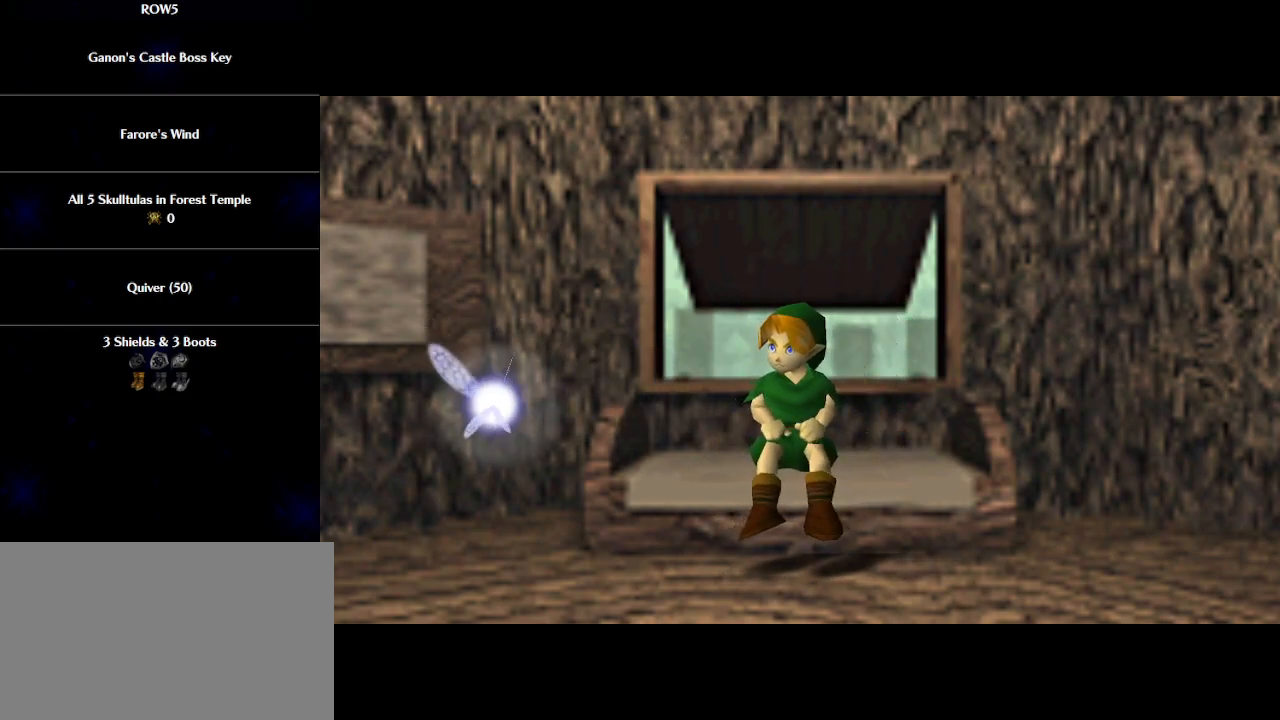
{"buttons": ["B"], "left_stick": "center", "events": [[50, "A", "down"], [50, "B", "down"], [150, "A", "up"], [150, "B", "up"], [217, "A", "down"], [217, "B", "down"], [267, "B", "up"], [300, "A", "up"], [367, "A", "down"], [367, "B", "down"], [433, "A", "up"], [433, "B", "up"], [500, "B", "down"]]}